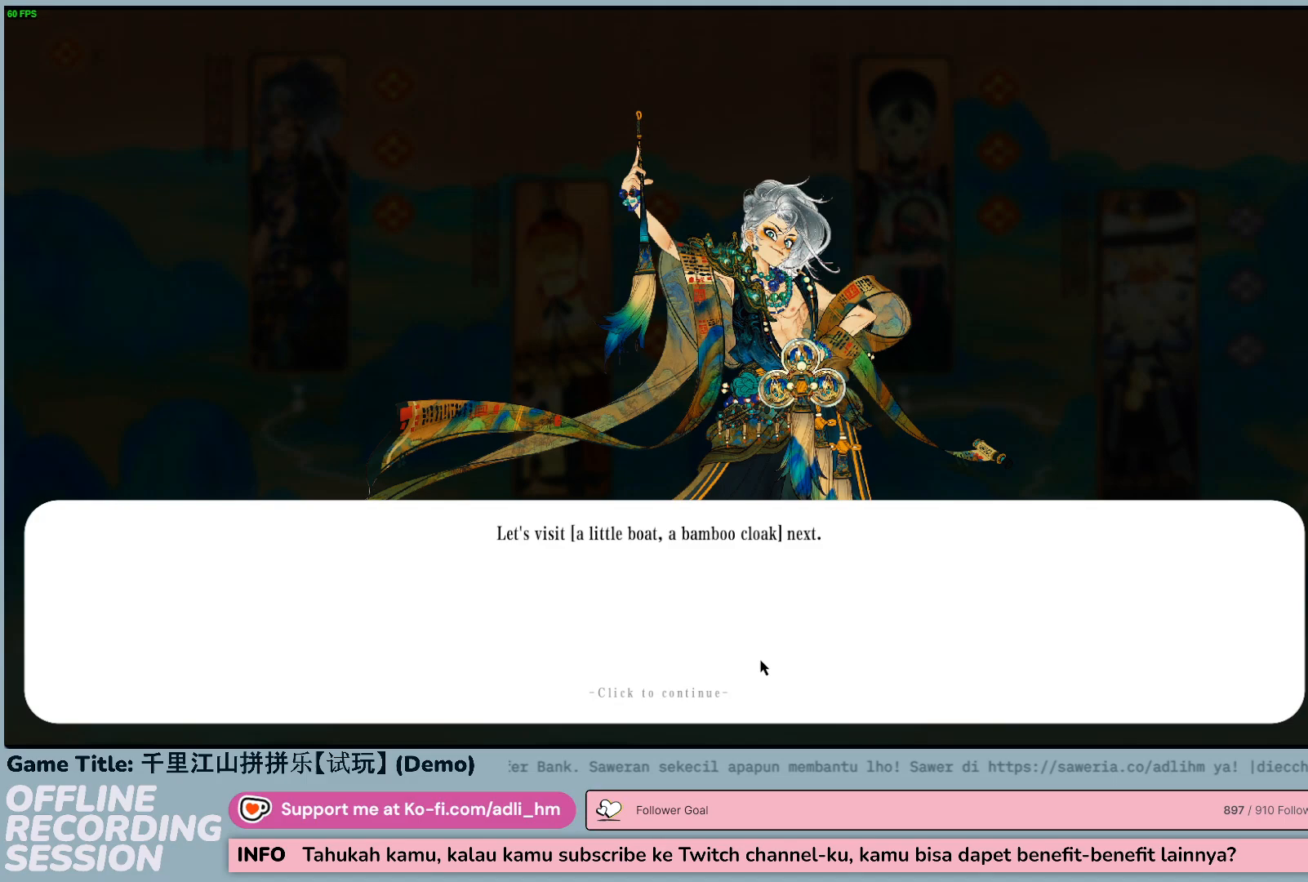
Gameplay with keyboard and mouse; each line is a JSON object with the keys and mouse buttons held at the frame after it. "events" lists presses ("down") and releases ("up") of "0", "1", "2", "3", "4", "5", "6", "7", "8", "9", "a", "alt", "b", "c", "caps_lock", "ctrl", "d", "down", "e", "escape", "f", "f1", "f2", "f3", "f4", "f5", "f6", "f7", "f8", "g", "h", "i", "j", "k", "l", "left", "m", "n", "o", "p", "q", "r", "return", "right", "s", "shift", "space", "t", "tab", "tilde", "u", "up", "v", "w", "x", "y", "z", "mouse_left", "mouse_wheel" and "mouse_right" between this image and that frame as [ms after this image, input, new state], when the widget could be followed in between. "mouse_left", "mouse_wheel", "mouse_right" = the "left", "wheel", "right" buttons of the "mouse" list. No other keys are recorded. "wheel" means that the mouse wheel is clicked or scrolled. Not read: mouse_move.
{"keys": [], "mouse": [], "events": [[133, "mouse_left", "down"], [367, "mouse_left", "up"]]}
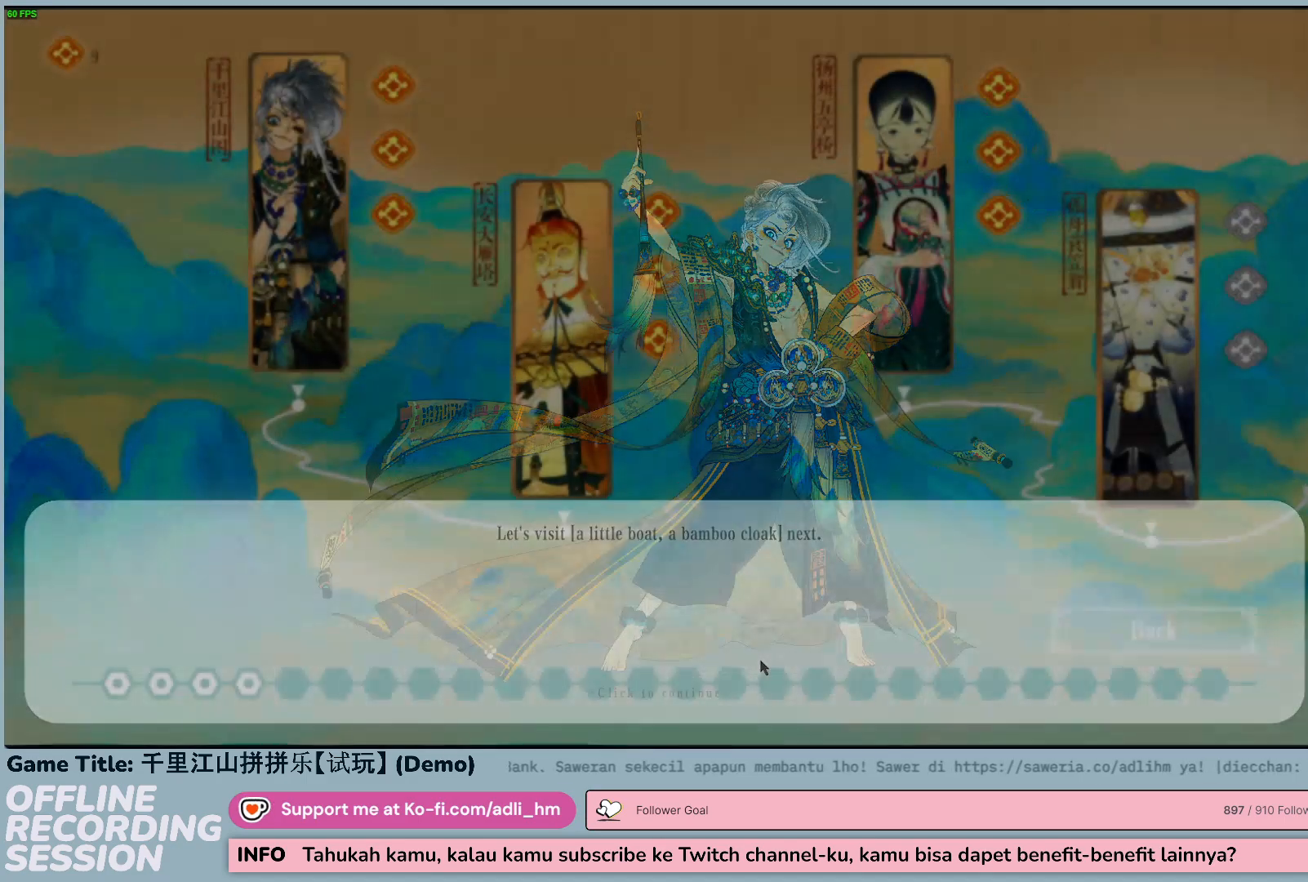
{"keys": [], "mouse": [], "events": []}
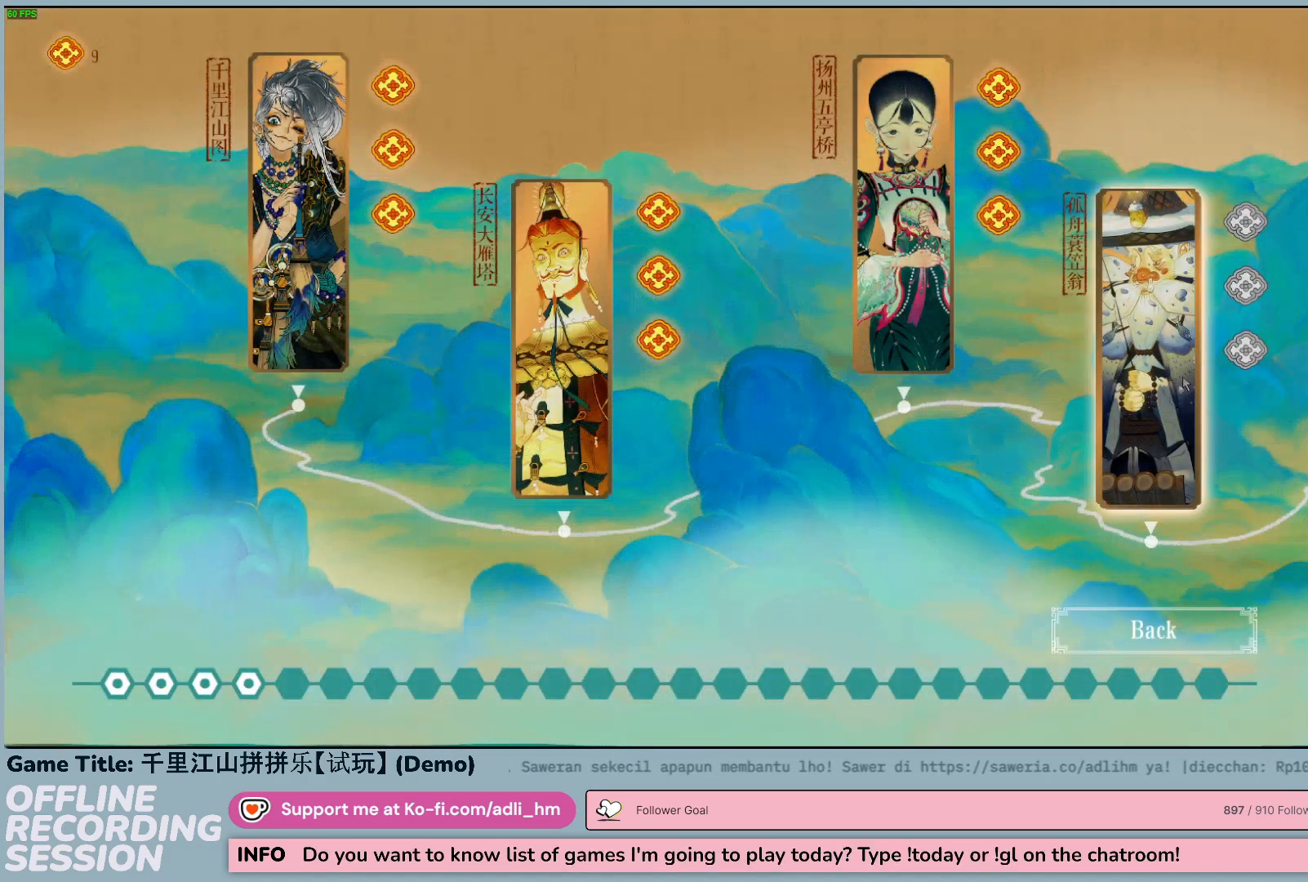
{"keys": [], "mouse": [], "events": []}
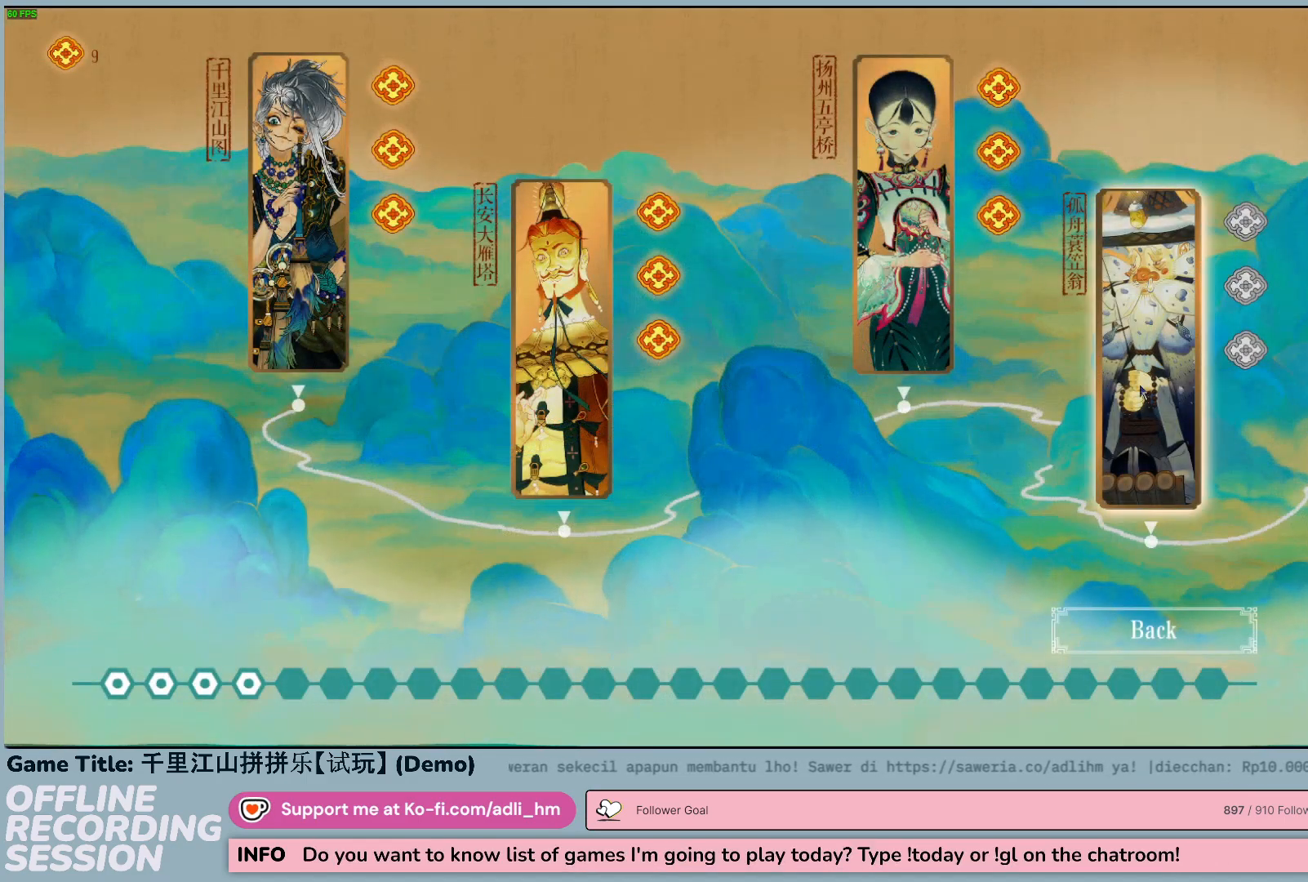
{"keys": [], "mouse": ["left"], "events": [[417, "mouse_left", "down"]]}
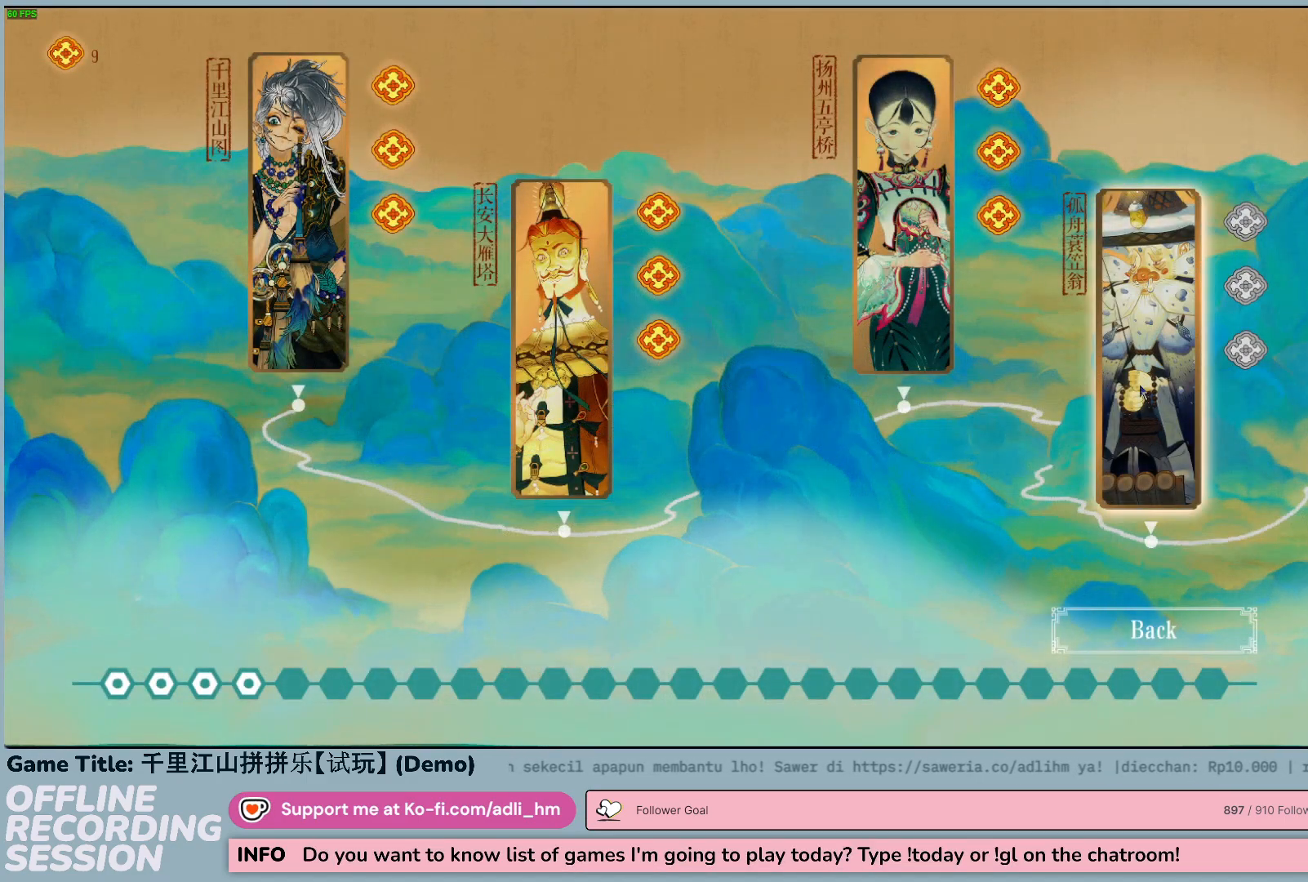
{"keys": [], "mouse": [], "events": [[167, "mouse_left", "up"]]}
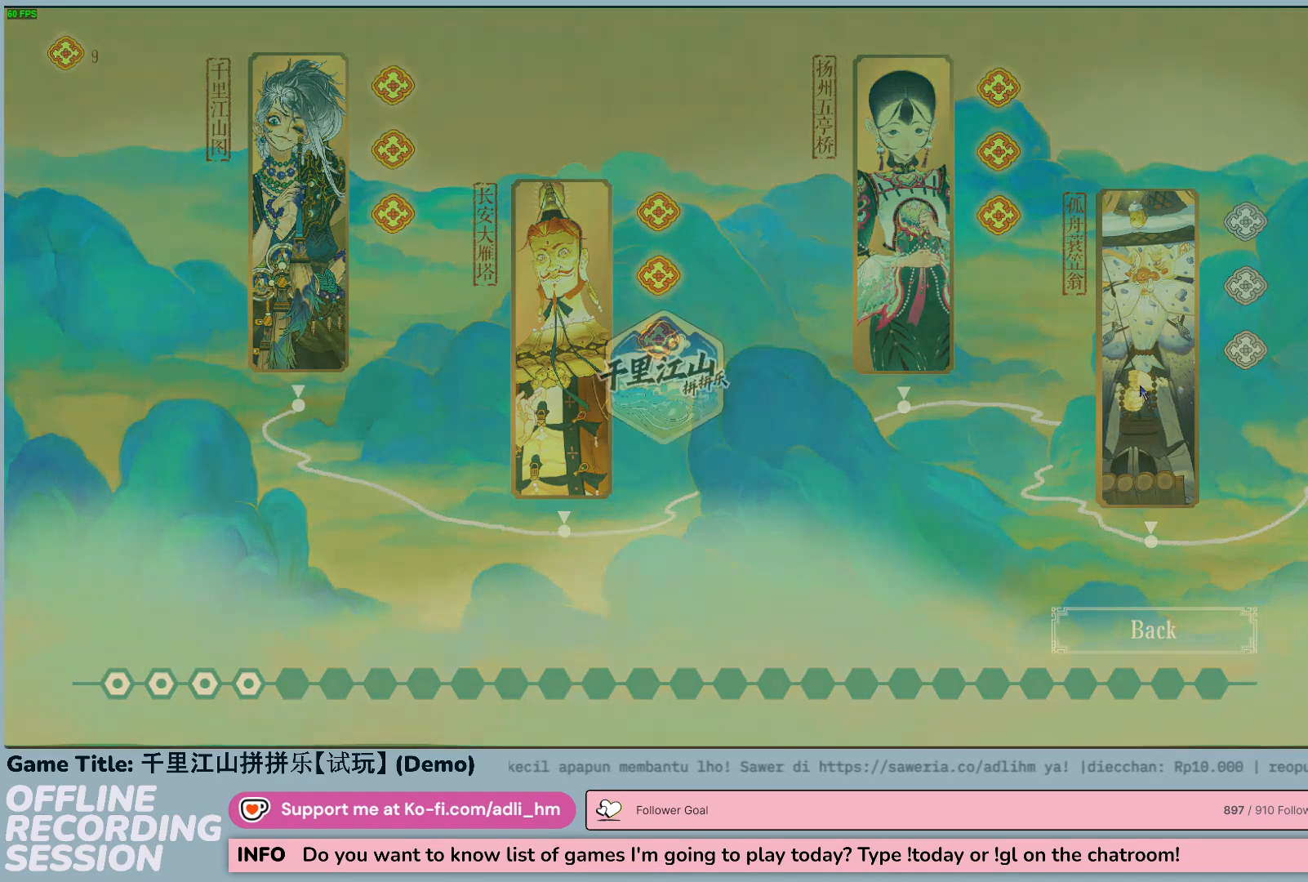
{"keys": [], "mouse": [], "events": []}
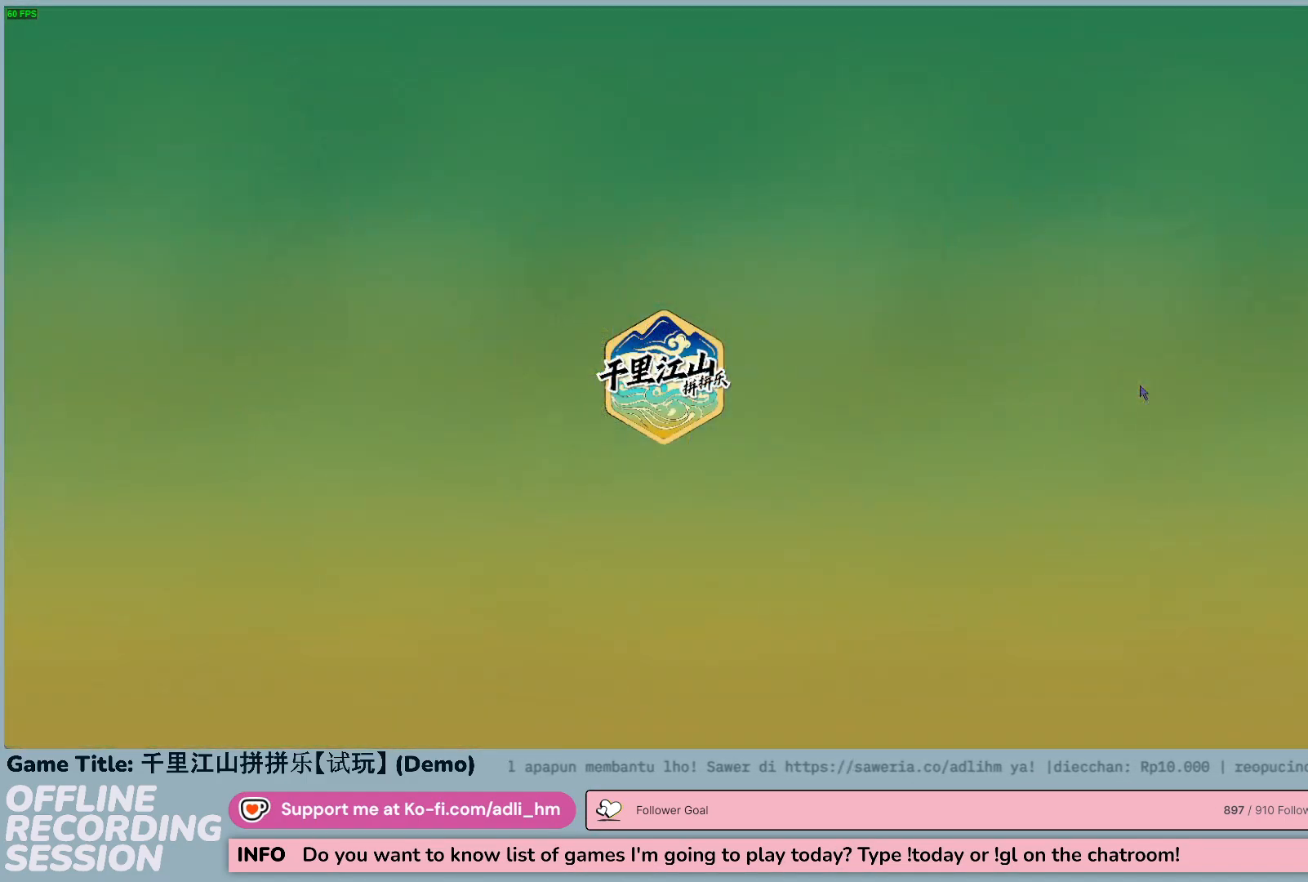
{"keys": [], "mouse": [], "events": []}
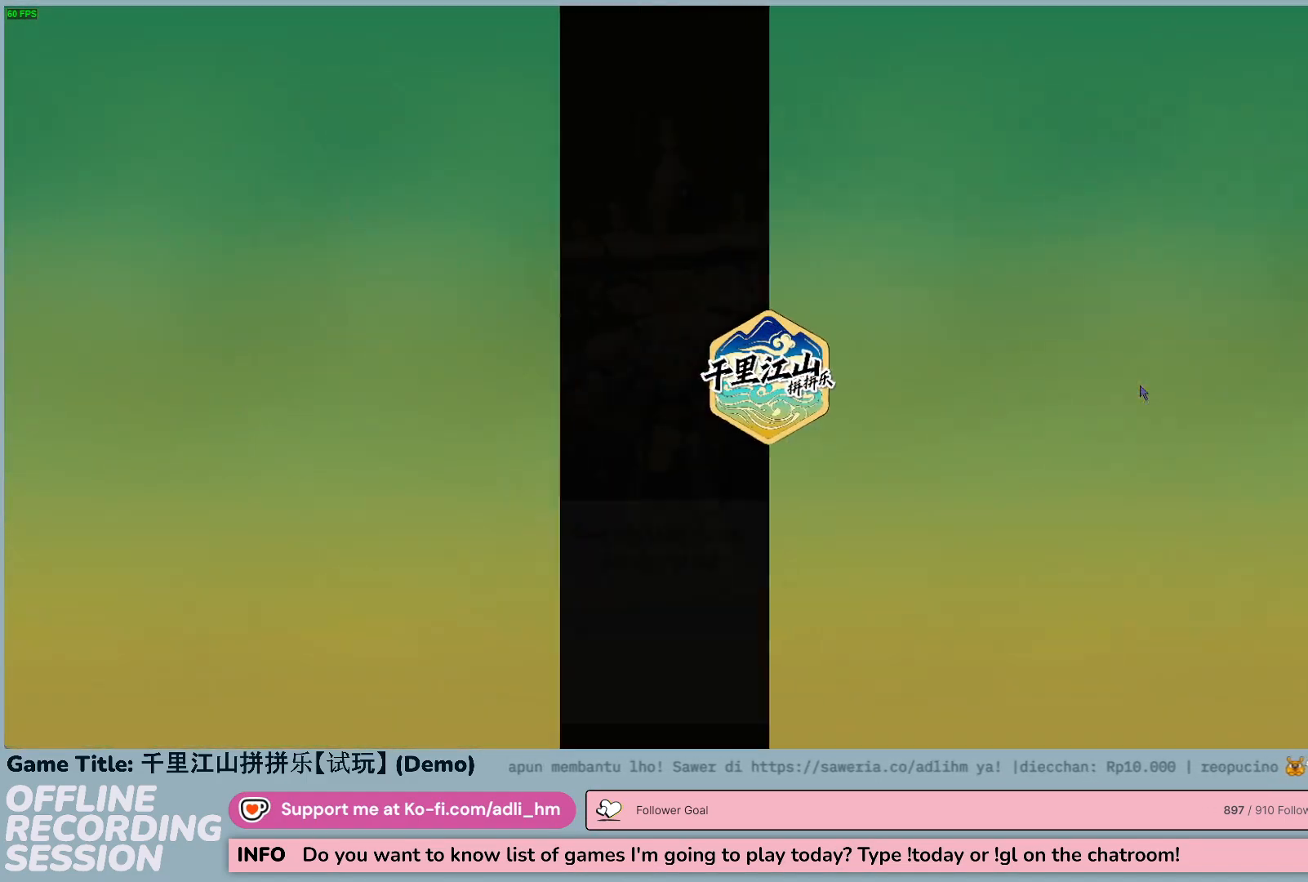
{"keys": [], "mouse": [], "events": []}
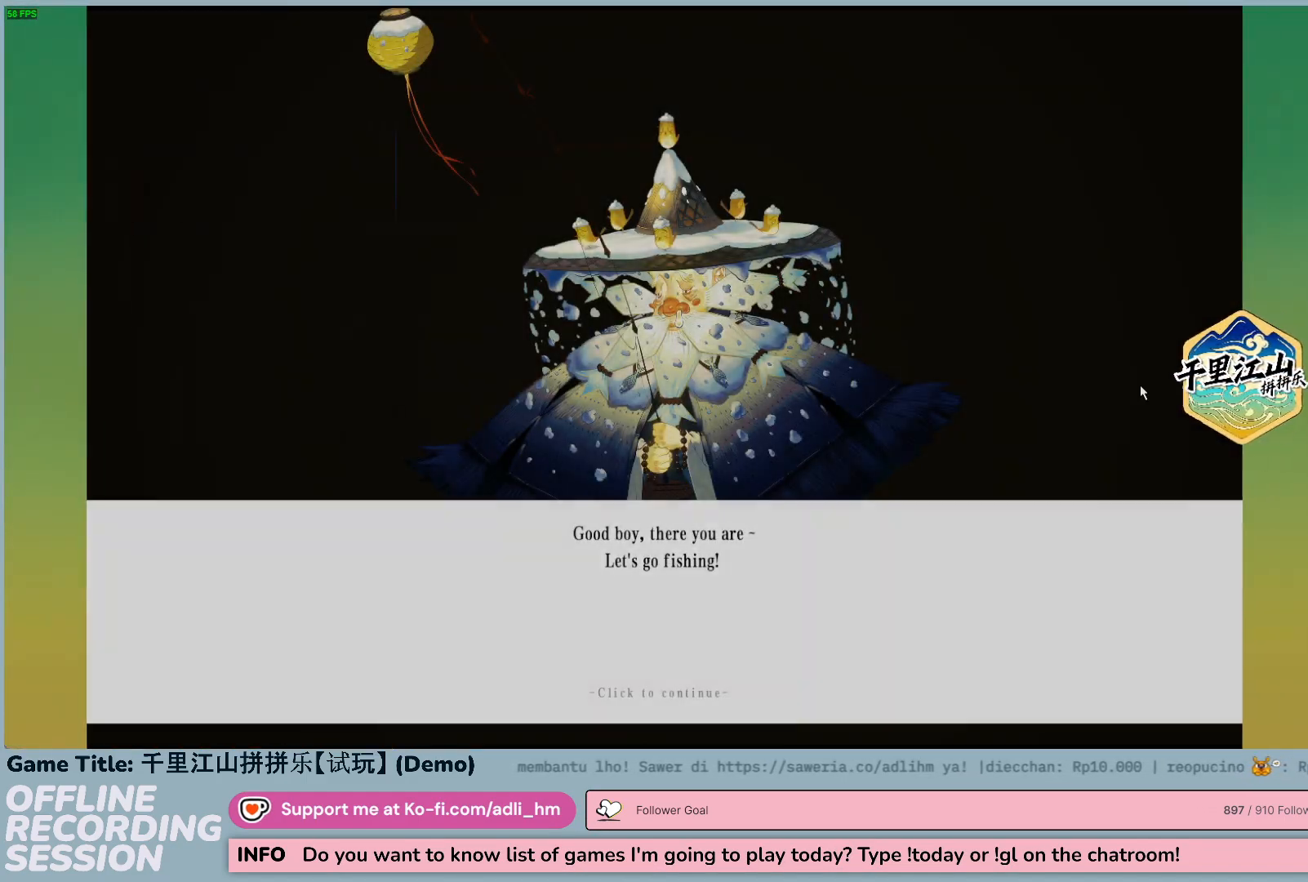
{"keys": [], "mouse": [], "events": []}
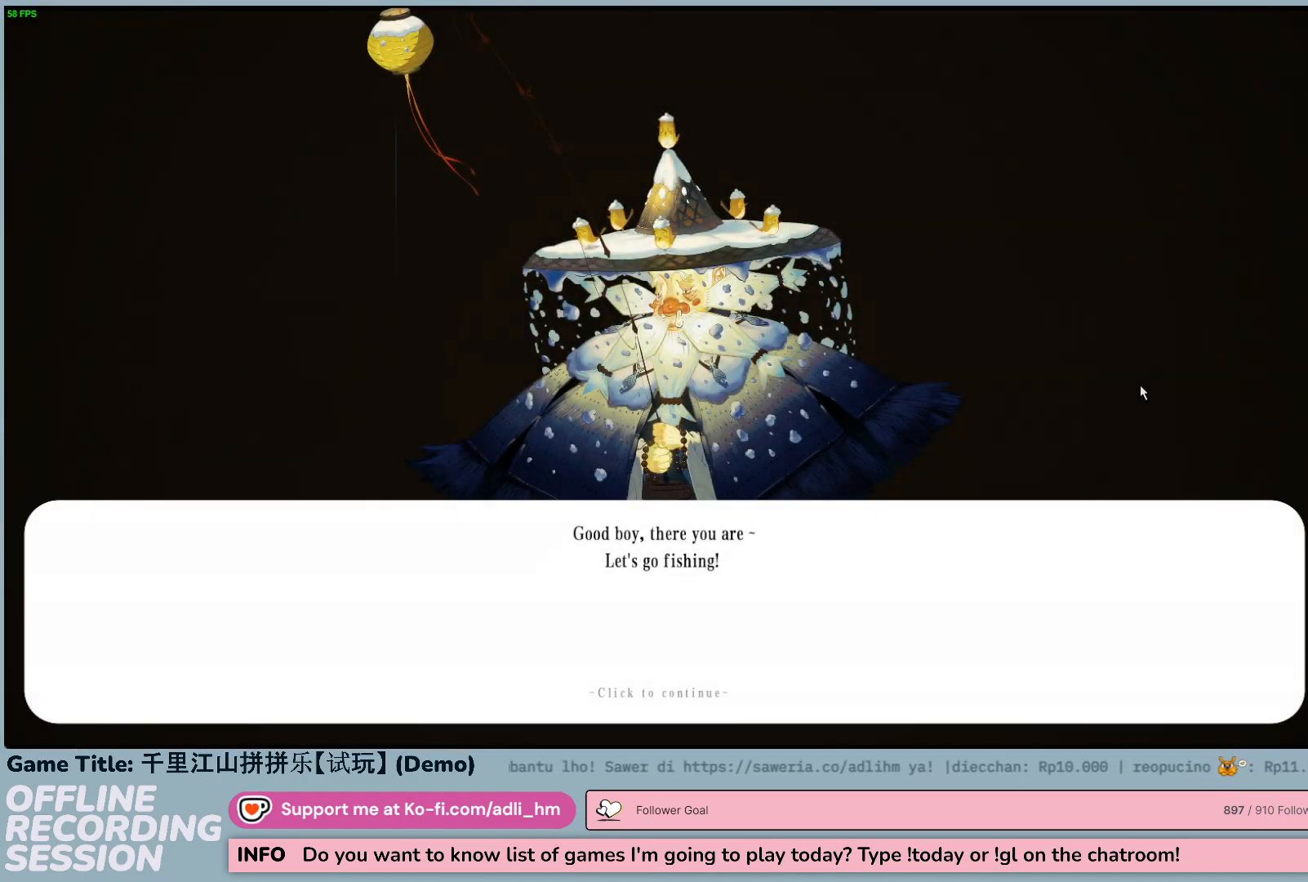
{"keys": [], "mouse": [], "events": []}
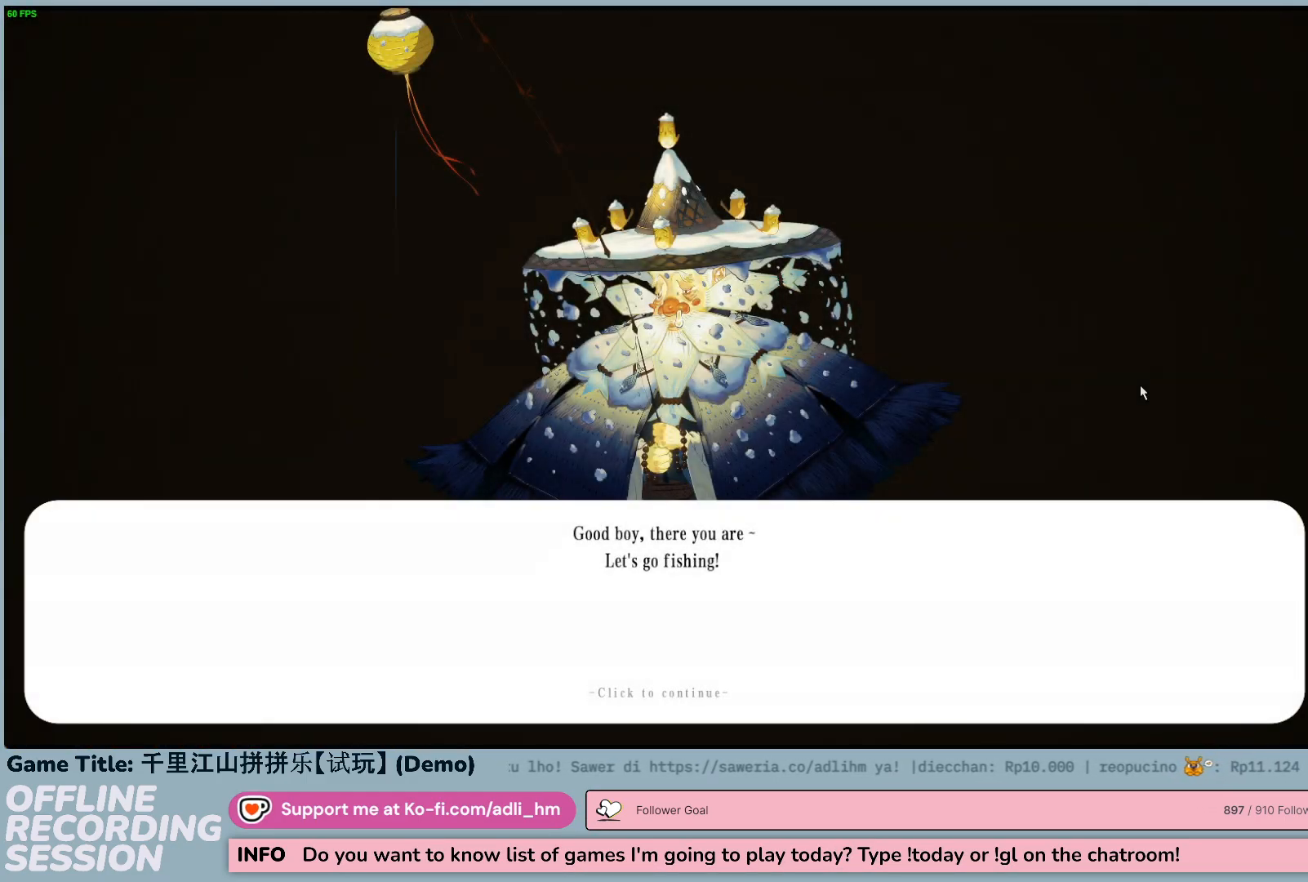
{"keys": [], "mouse": [], "events": []}
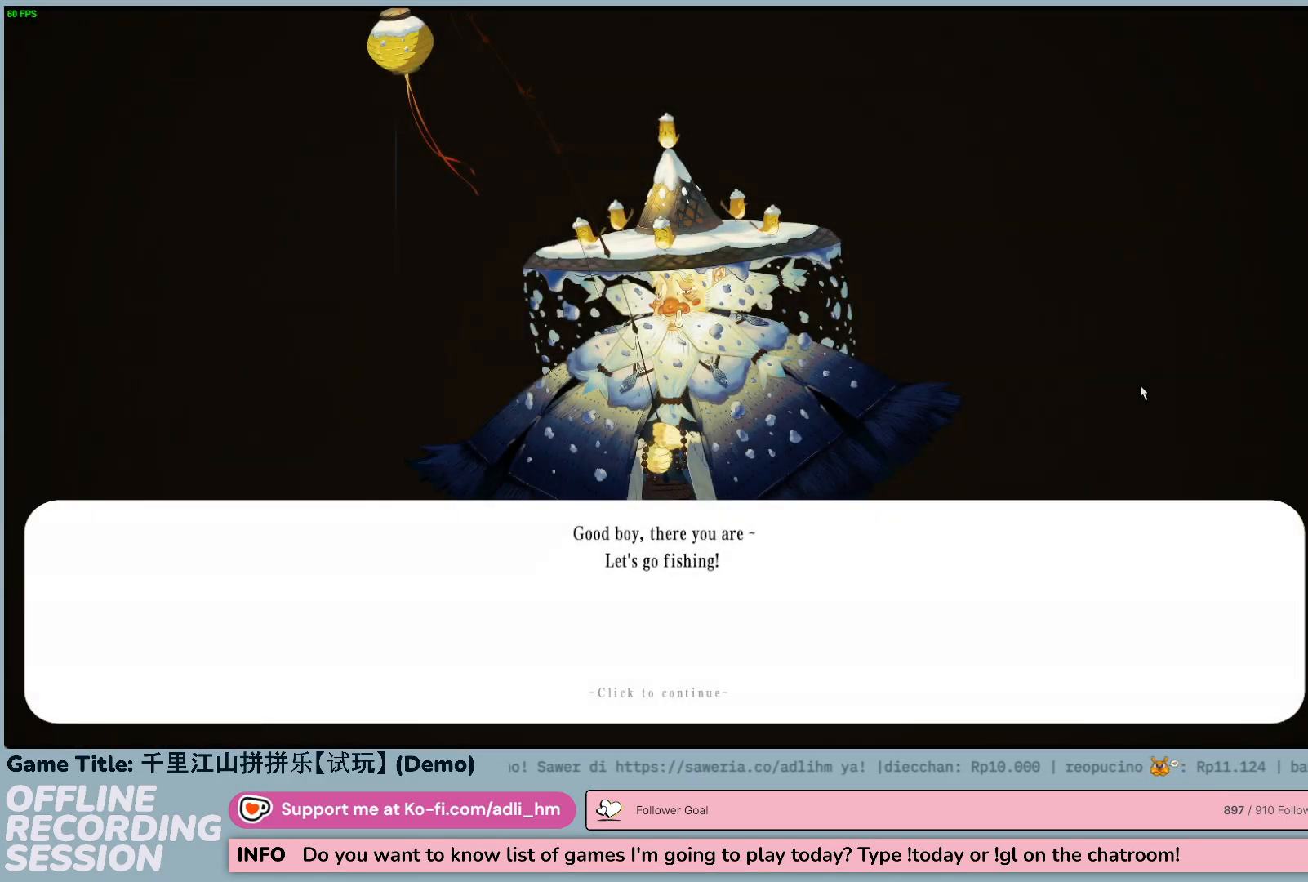
{"keys": [], "mouse": ["left"], "events": [[400, "mouse_left", "down"]]}
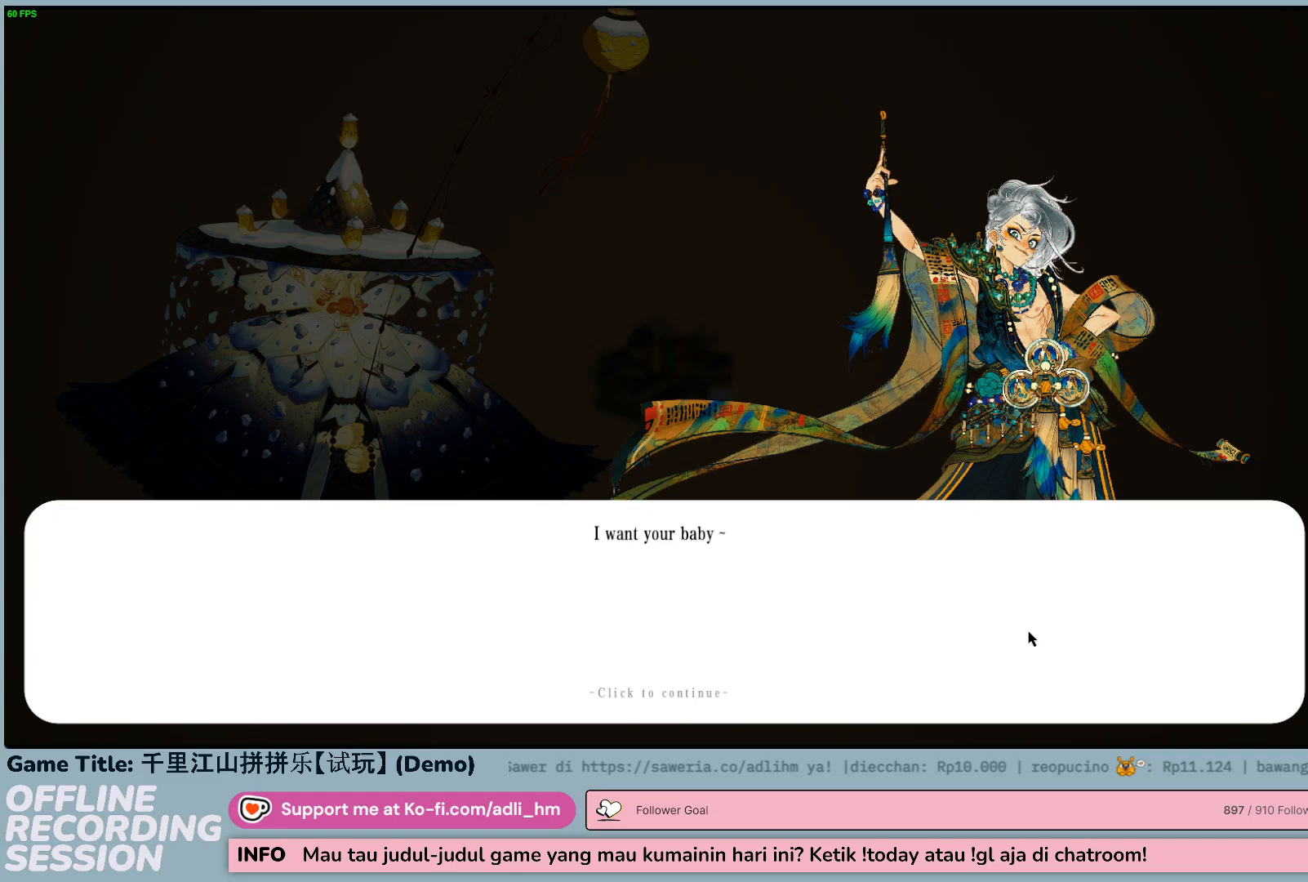
{"keys": [], "mouse": ["left"], "events": []}
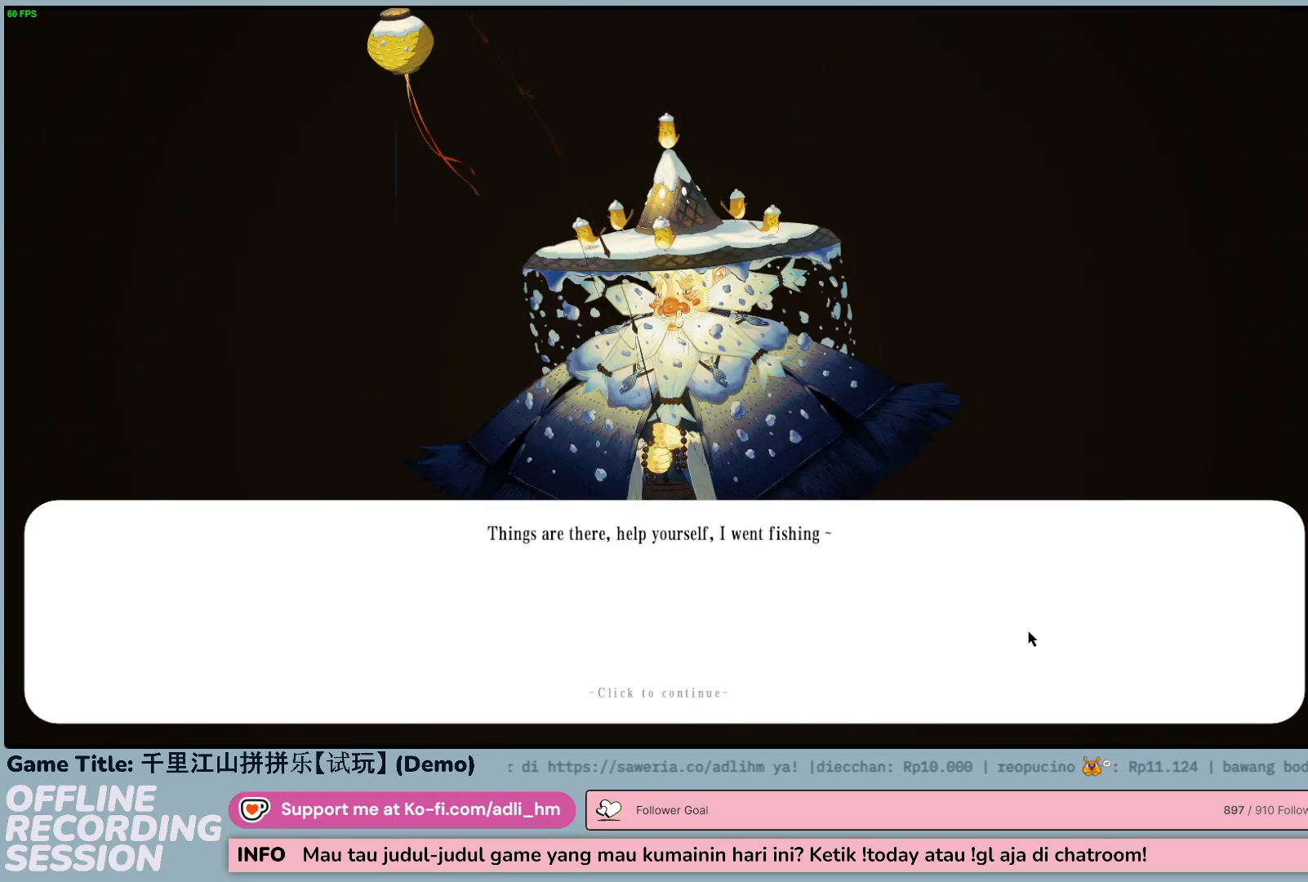
{"keys": [], "mouse": [], "events": [[317, "mouse_left", "up"]]}
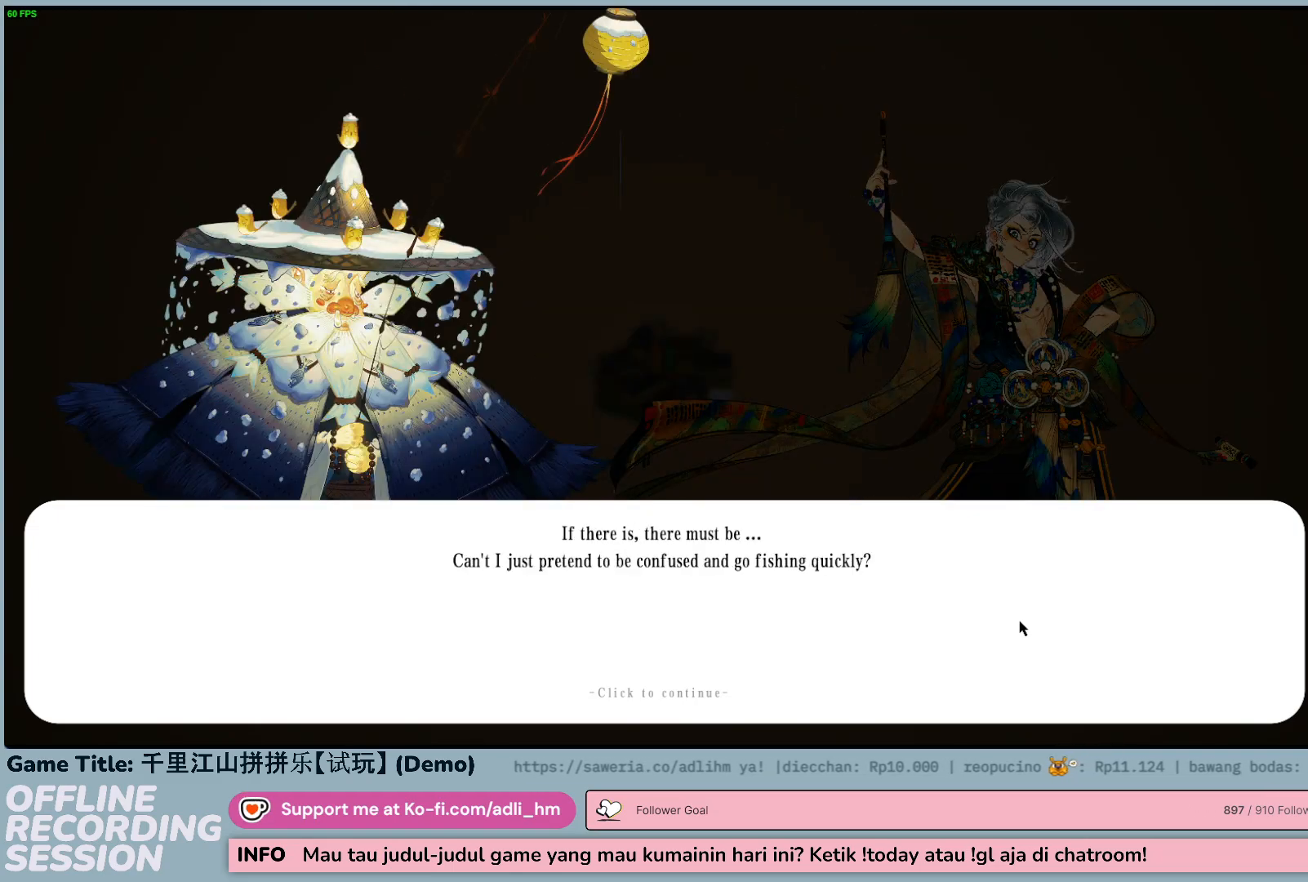
{"keys": [], "mouse": ["left"], "events": [[217, "mouse_left", "down"]]}
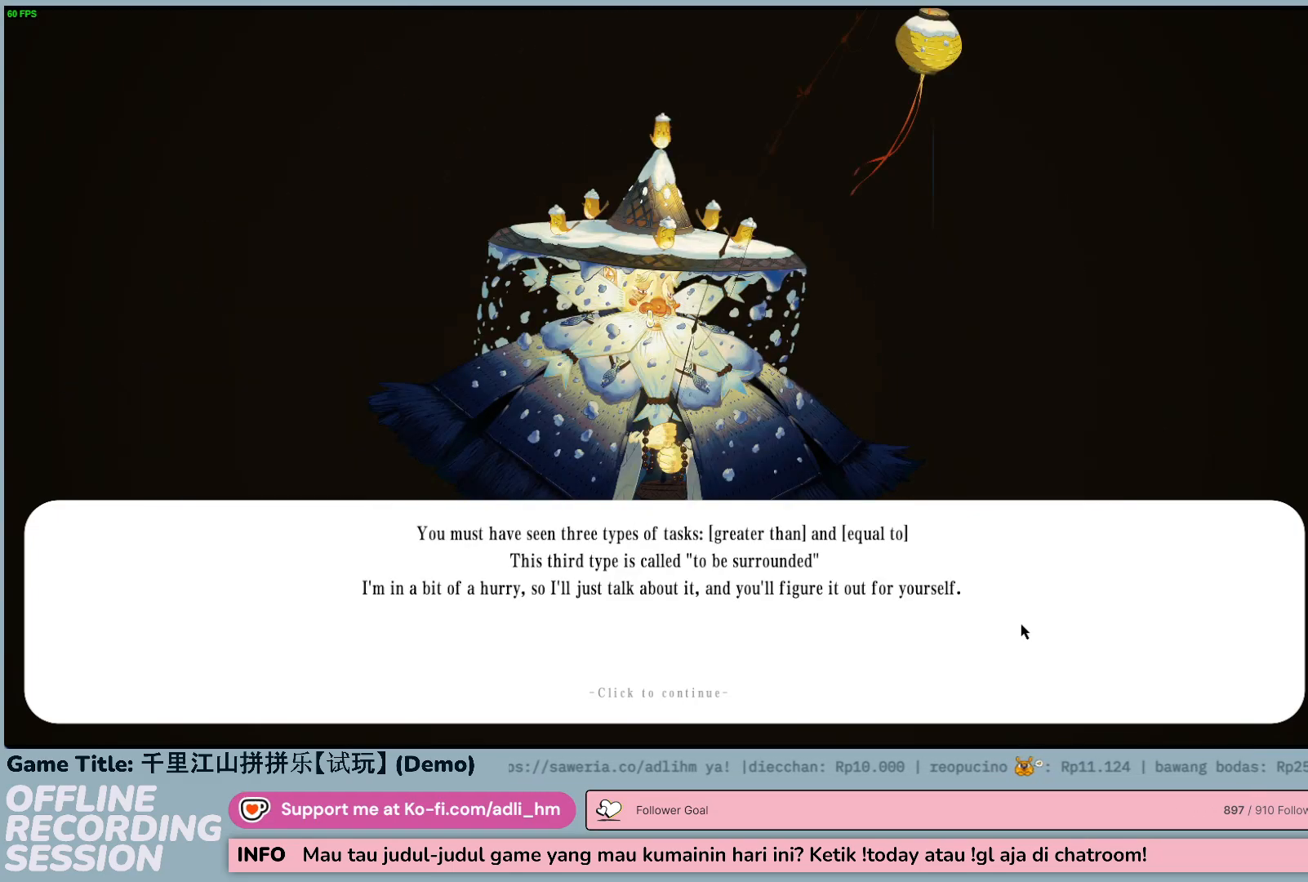
{"keys": [], "mouse": ["left"]}
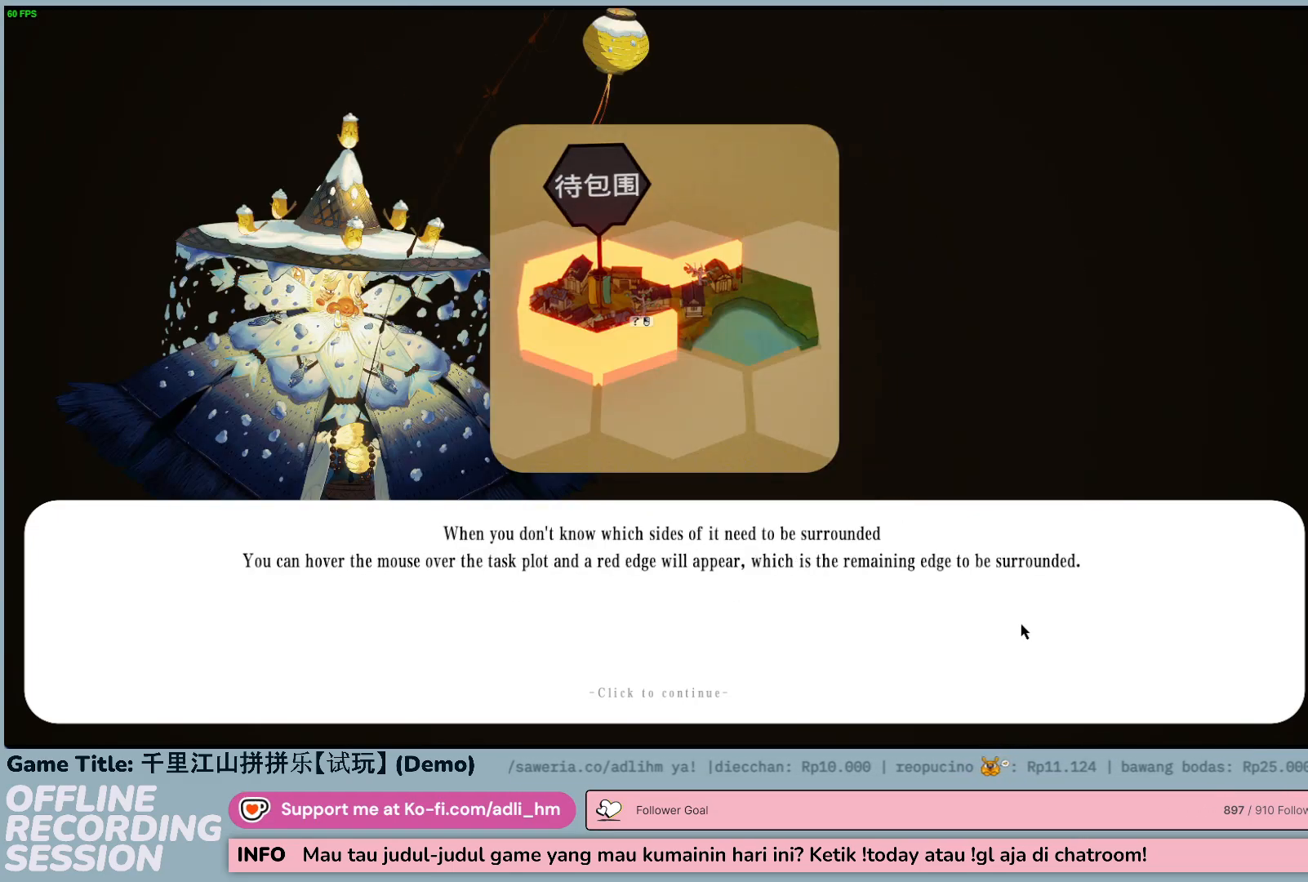
{"keys": [], "mouse": [], "events": [[450, "mouse_left", "up"]]}
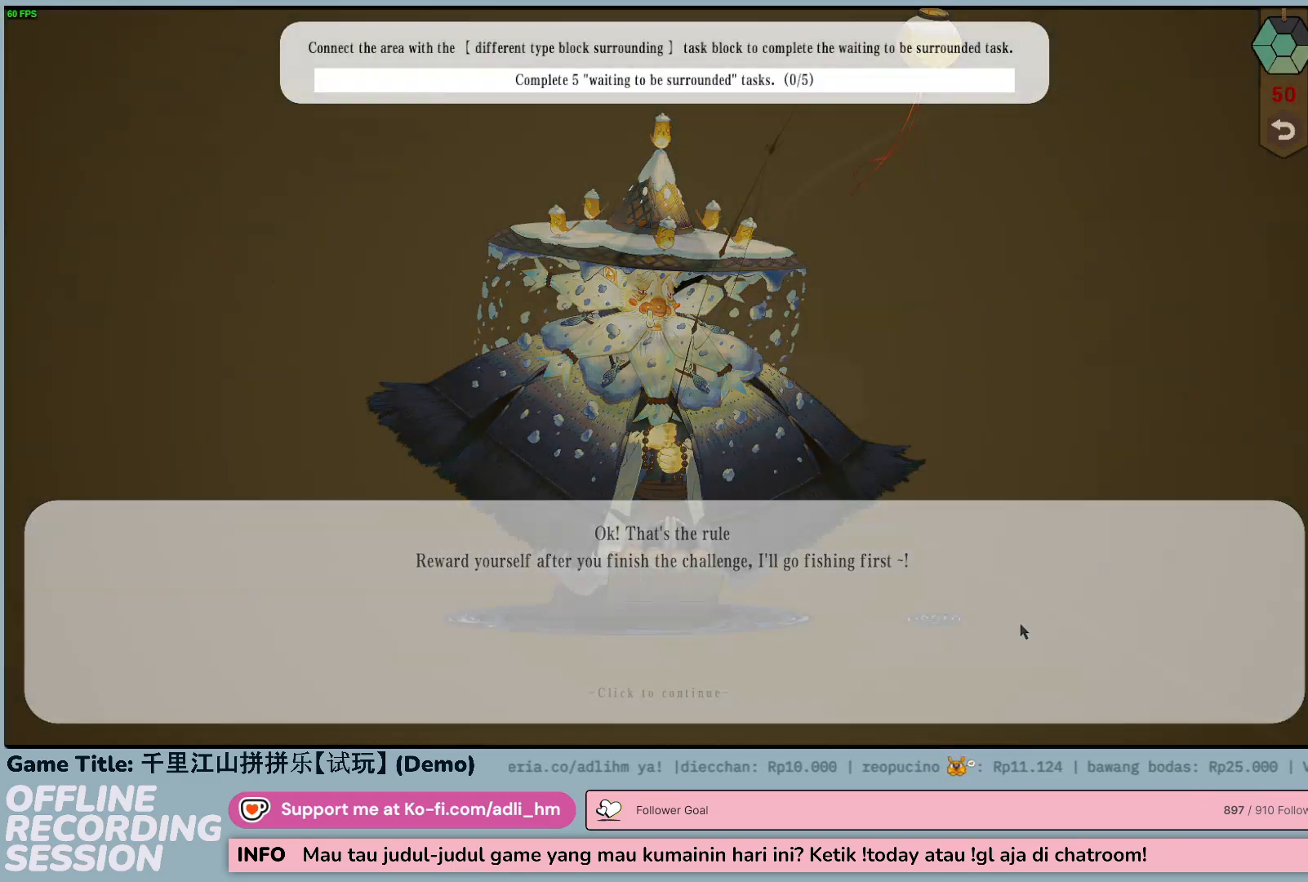
{"keys": [], "mouse": [], "events": []}
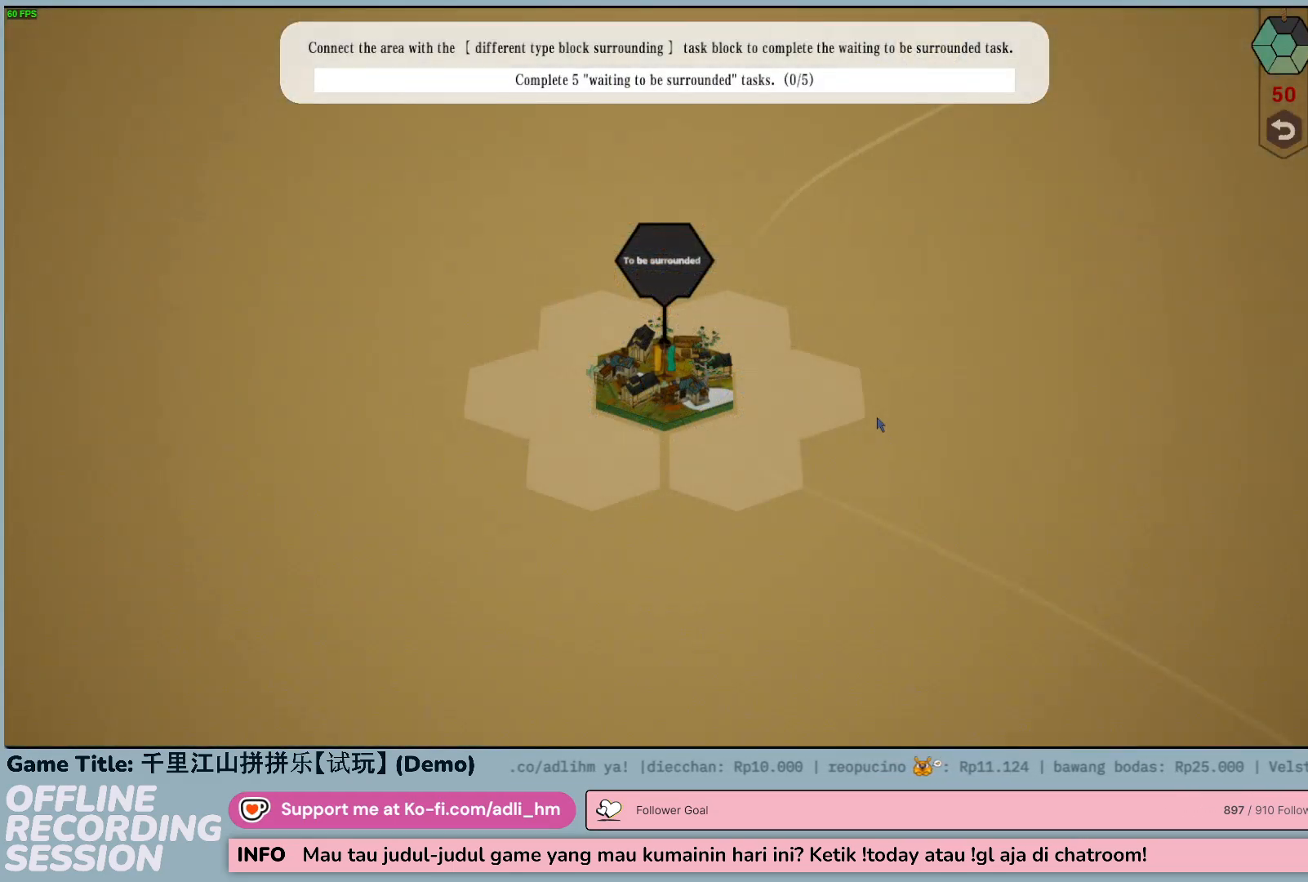
{"keys": [], "mouse": [], "events": []}
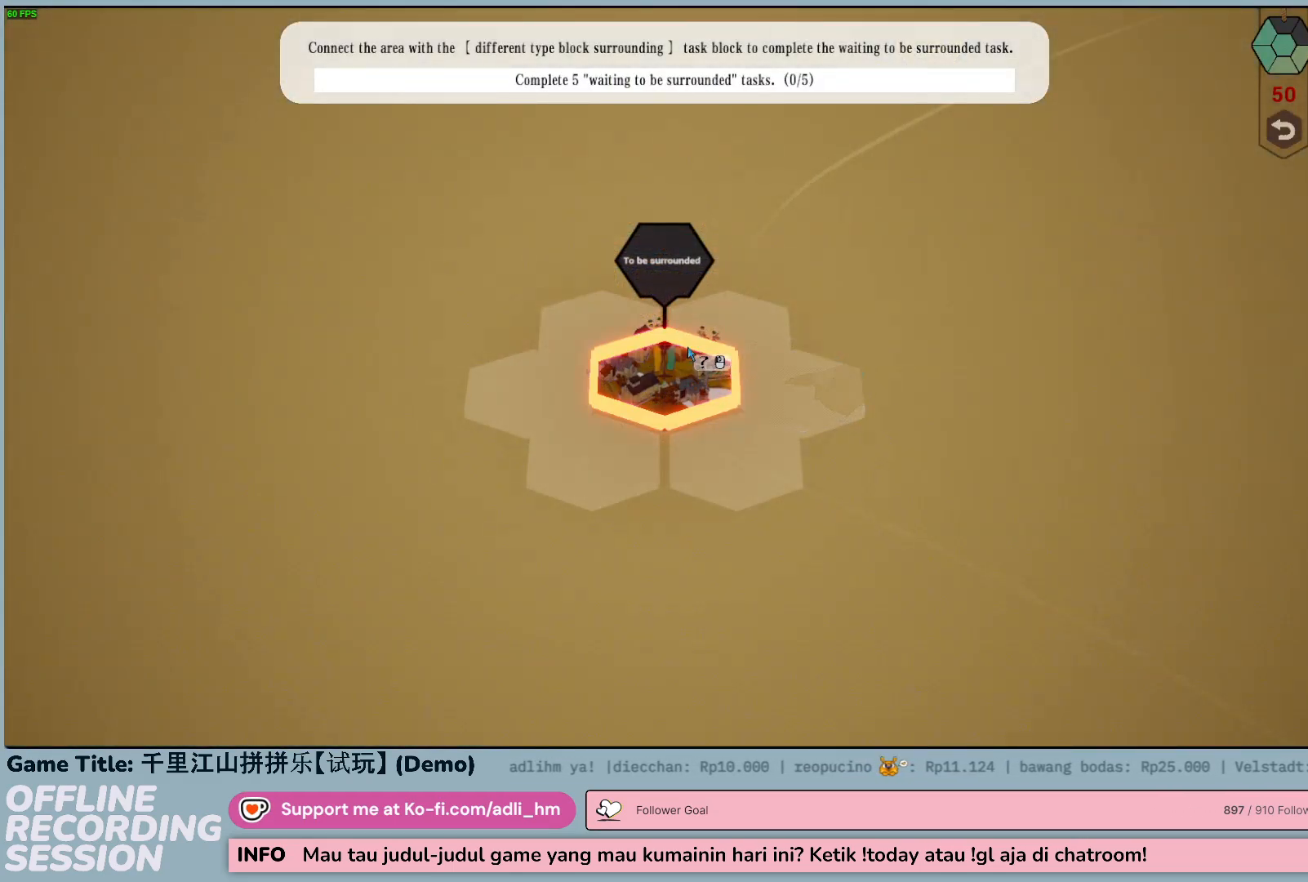
{"keys": [], "mouse": [], "events": []}
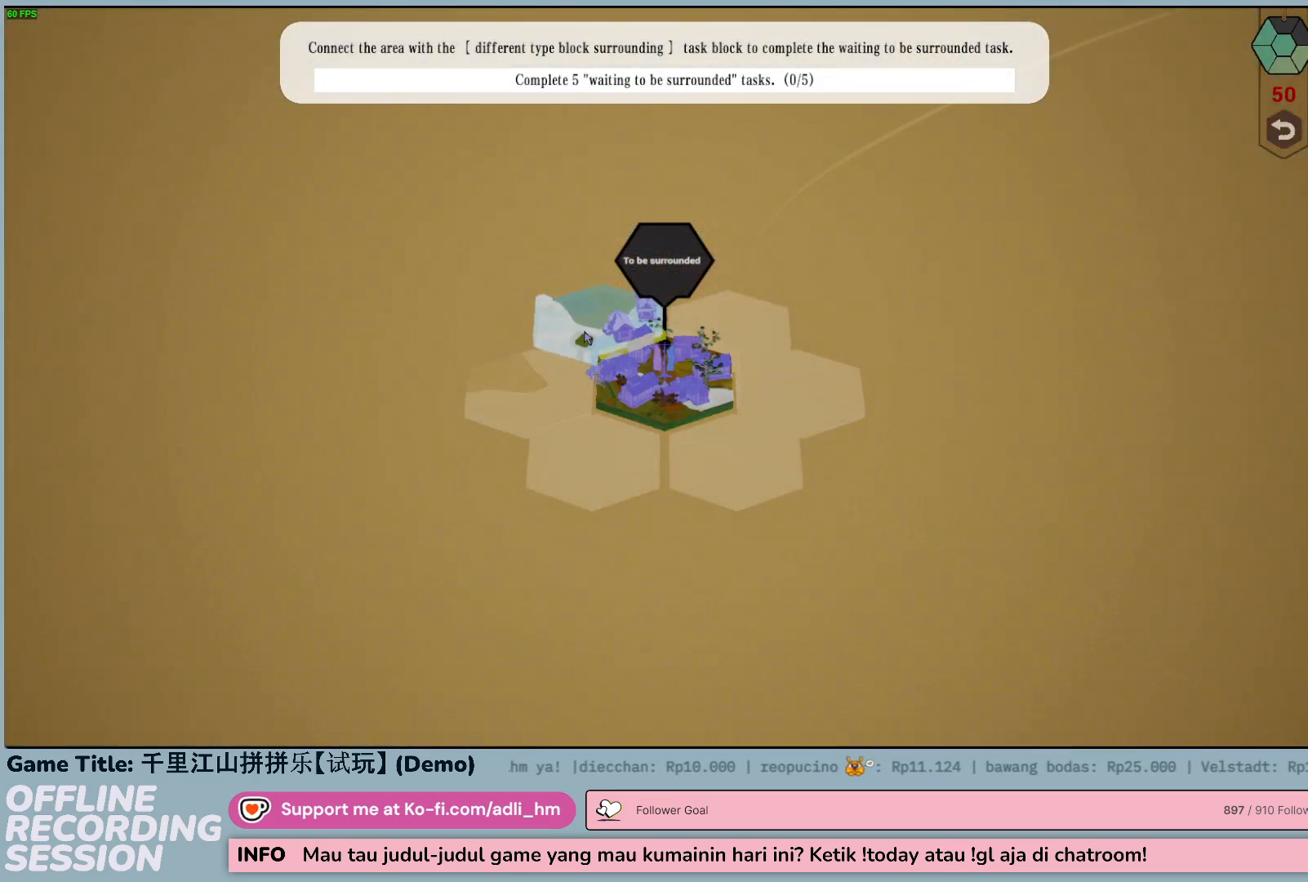
{"keys": [], "mouse": [], "events": []}
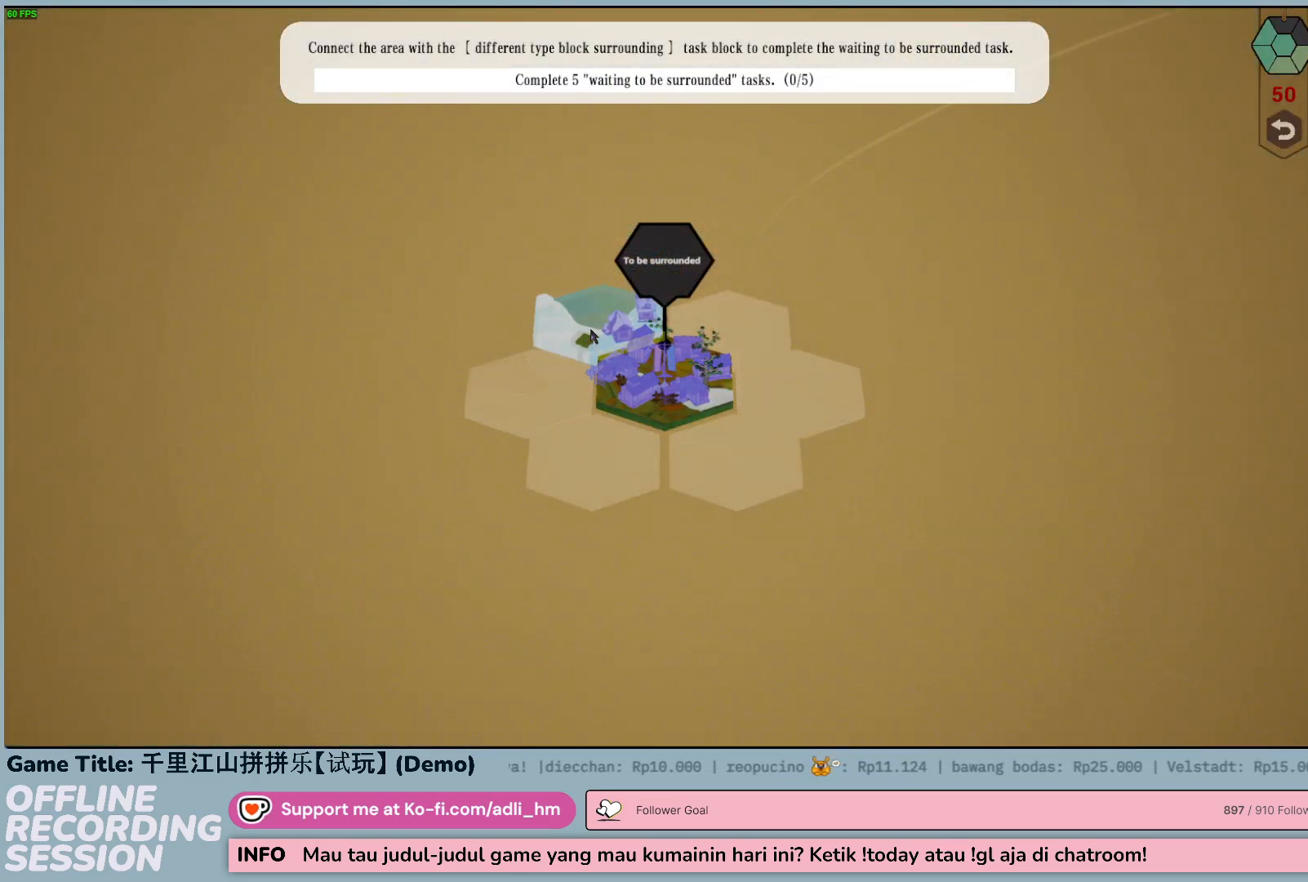
{"keys": [], "mouse": [], "events": []}
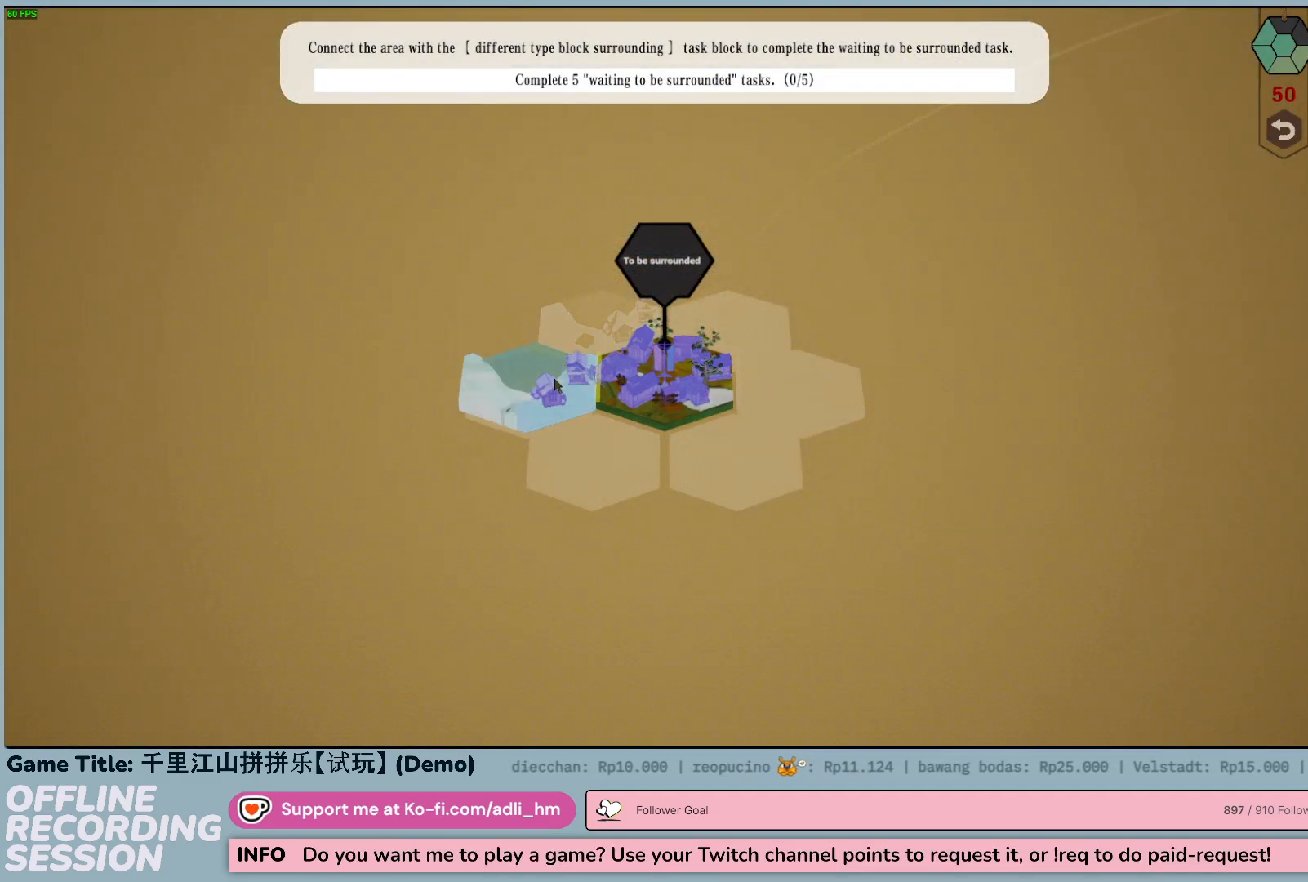
{"keys": [], "mouse": [], "events": []}
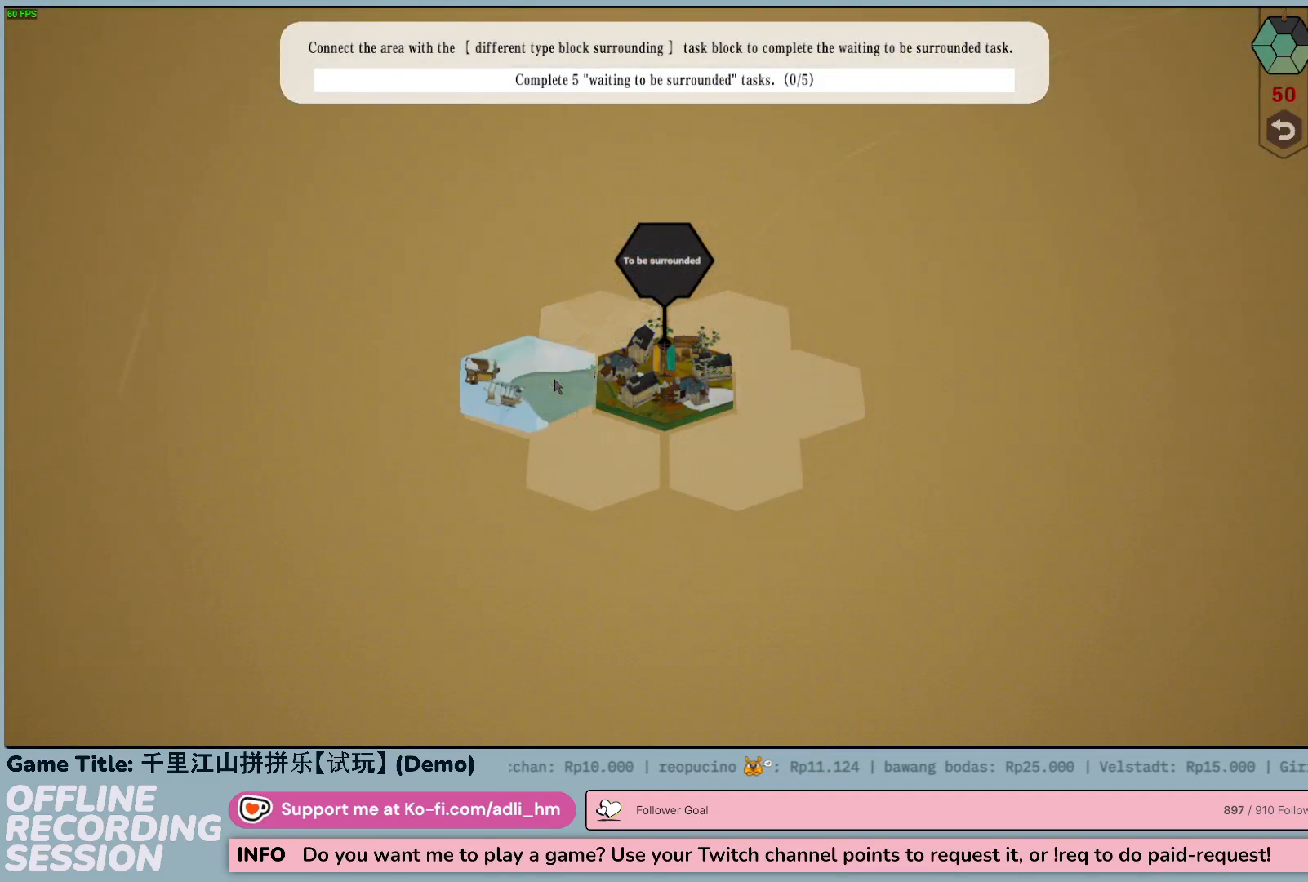
{"keys": [], "mouse": [], "events": []}
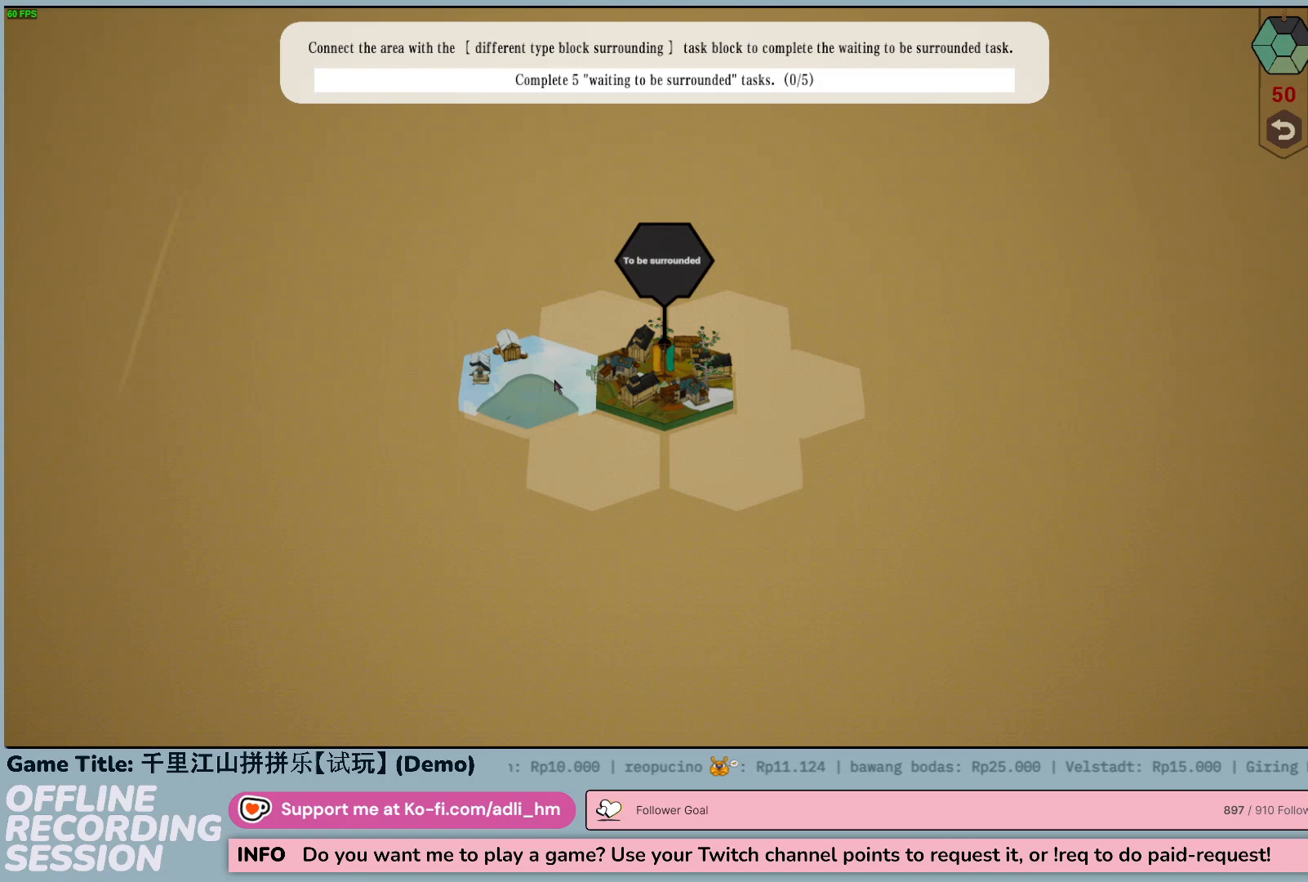
{"keys": [], "mouse": ["left"], "events": [[400, "mouse_left", "down"]]}
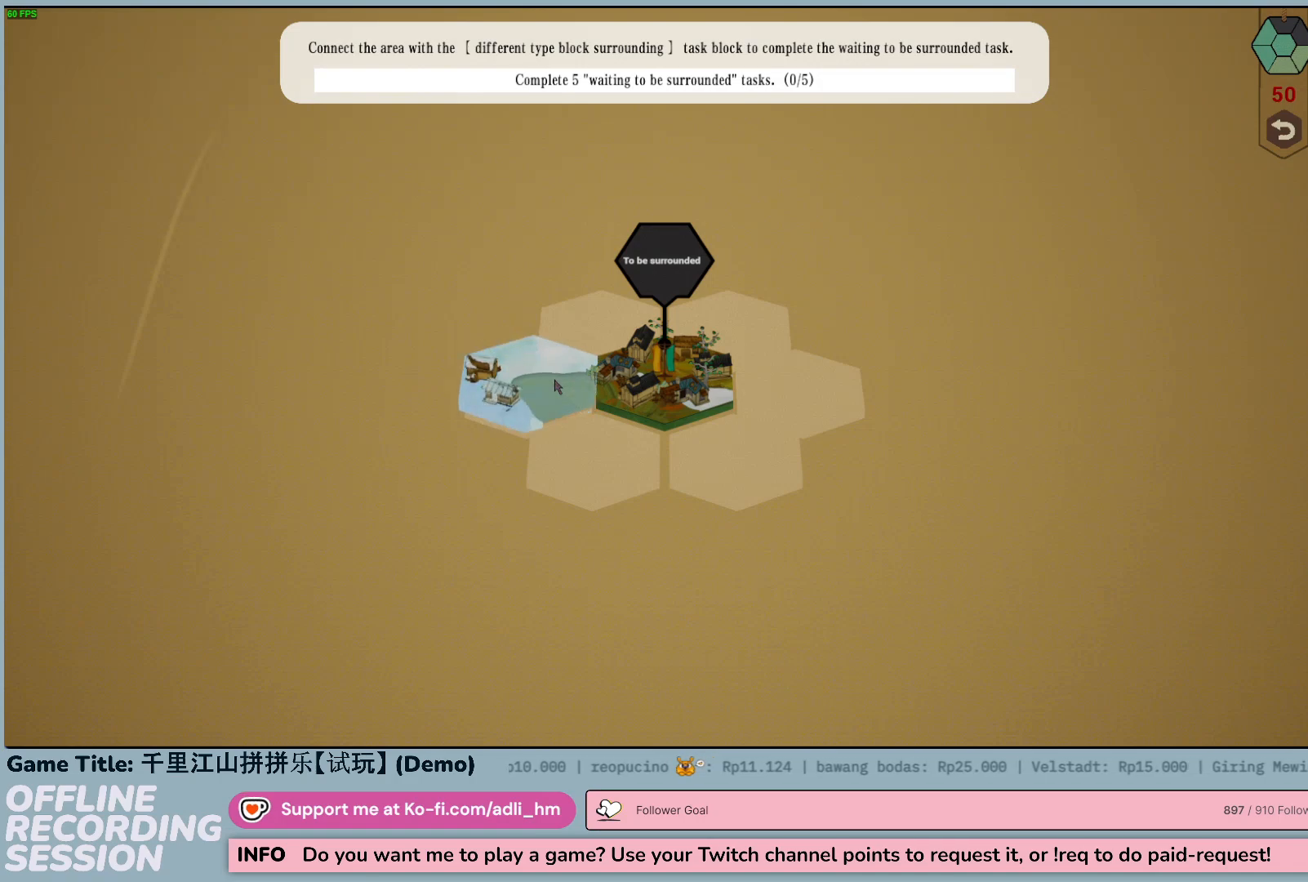
{"keys": [], "mouse": [], "events": [[167, "mouse_left", "up"]]}